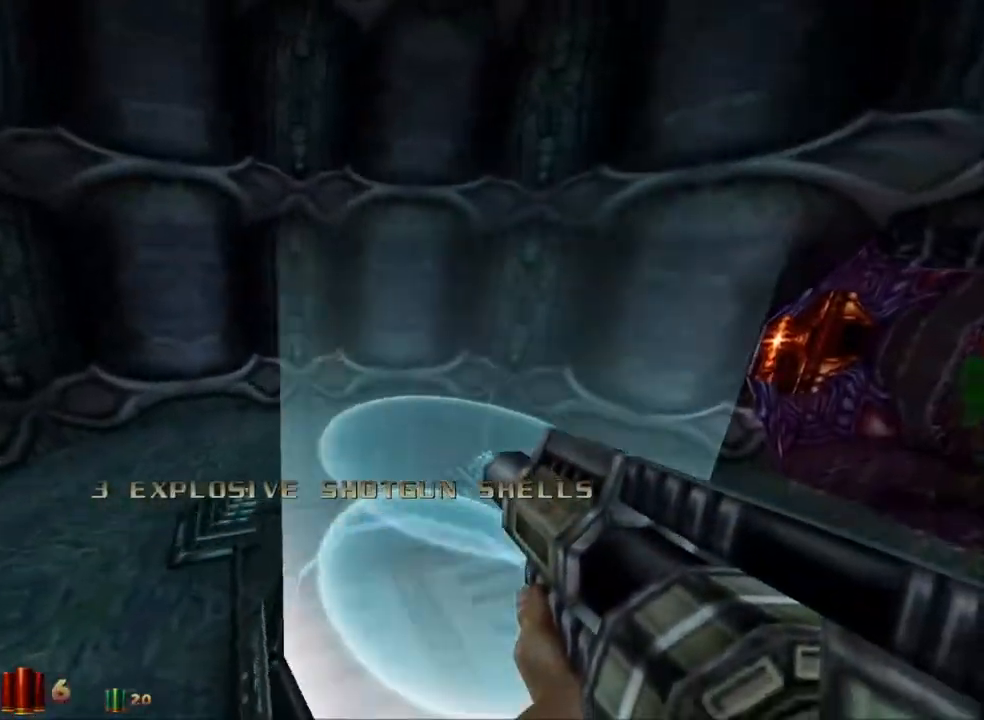
Gameplay with keyboard and mouse; each line is a JSON object with the keys and mouse buttons held at the frame after it. "events" lists presses ("down") and releases ("up") of "1", "2", "3", "4", "5", "a", "alt", "c", "caps_lock", "ctrl", "d", "e", "f", "g", "q", "r", "s", "shift", "space", "t", "tab", "v", "w", "x", "z" and "mouse_wheel_up" between this image and that frame as [ms after this image, input, new state], when the widget could be followed in between. "mouse_wheel_up" = the "wheel_up" button of the "mouse" list. No other keys are recorded. Not read: mouse_move.
{"keys": ["w"], "mouse": [], "events": [[233, "d", "up"]]}
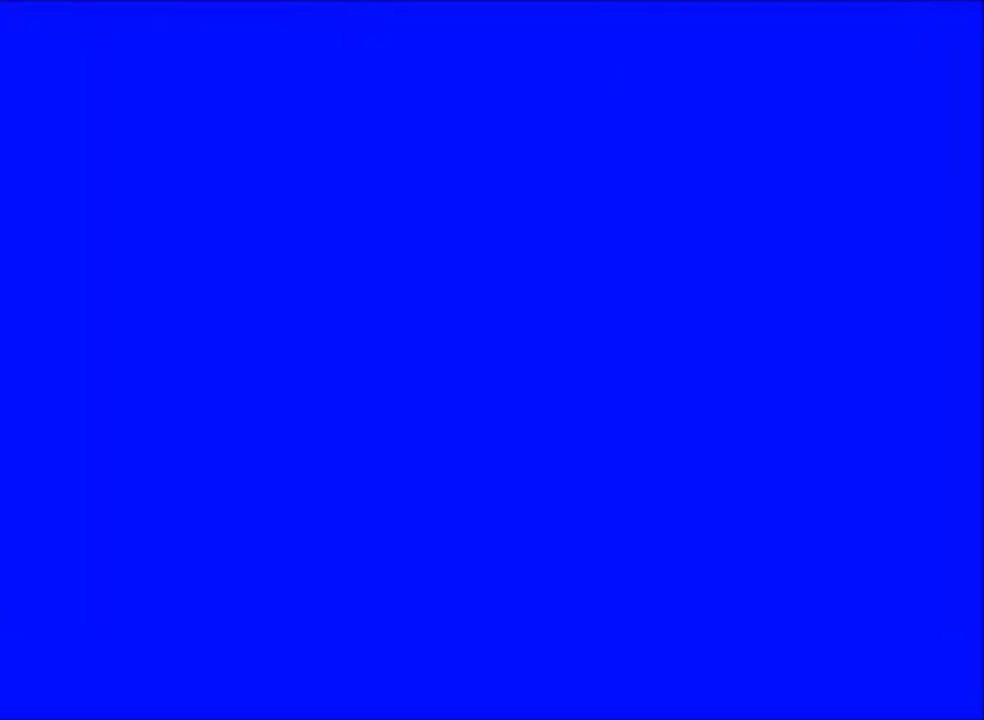
{"keys": ["d", "w"], "mouse": [], "events": [[483, "d", "down"]]}
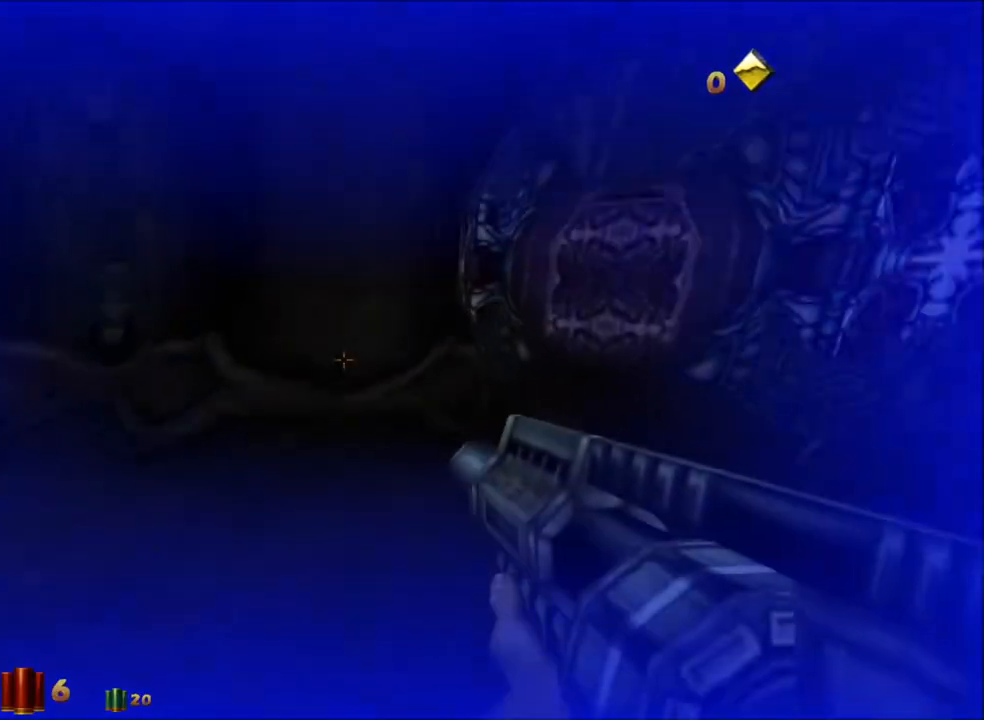
{"keys": ["d", "w"], "mouse": [], "events": []}
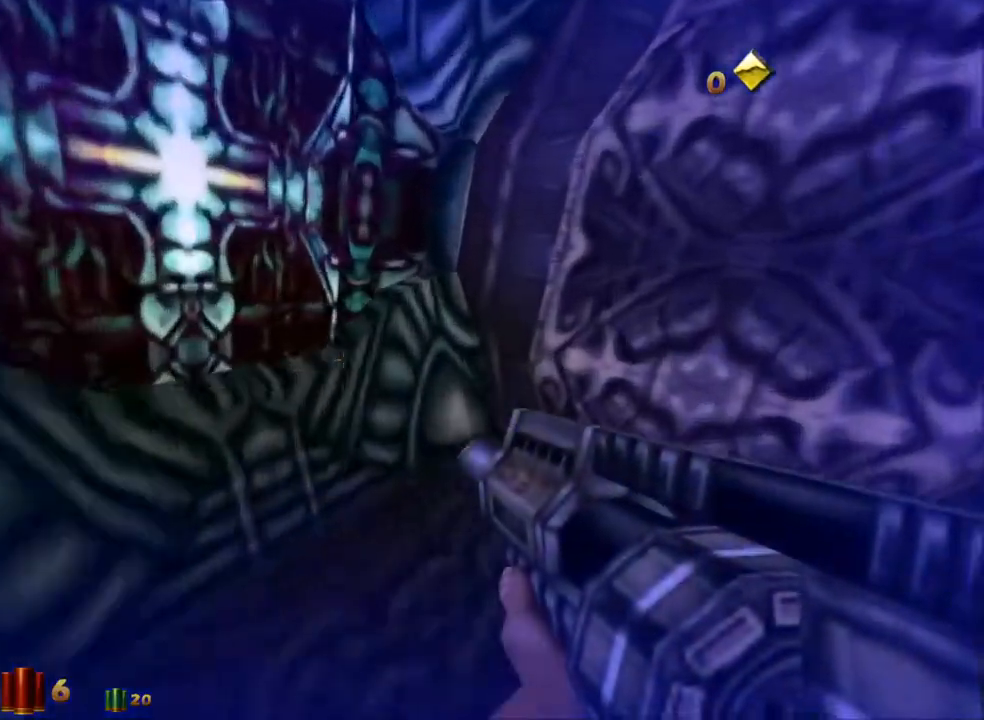
{"keys": ["d", "w"], "mouse": [], "events": []}
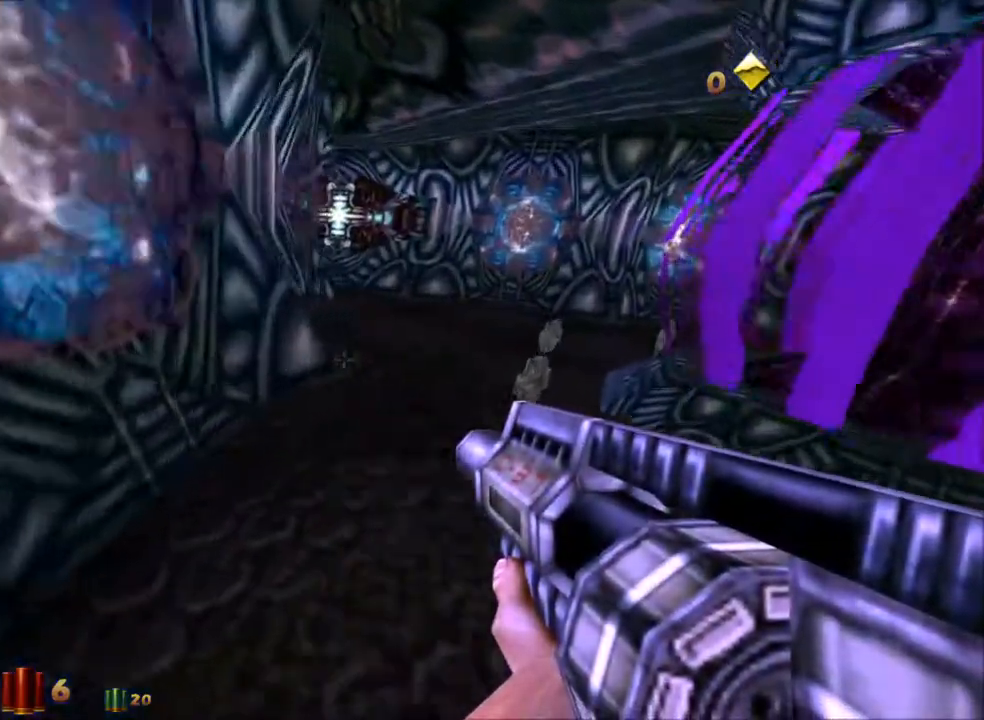
{"keys": ["d", "w"], "mouse": [], "events": []}
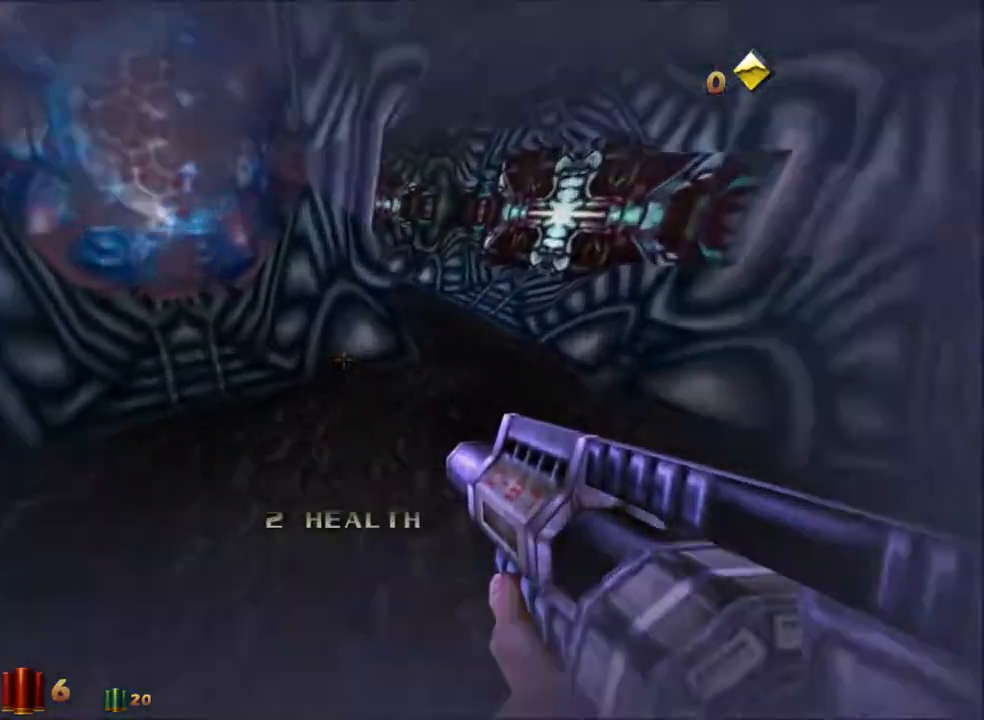
{"keys": ["d", "w"], "mouse": [], "events": []}
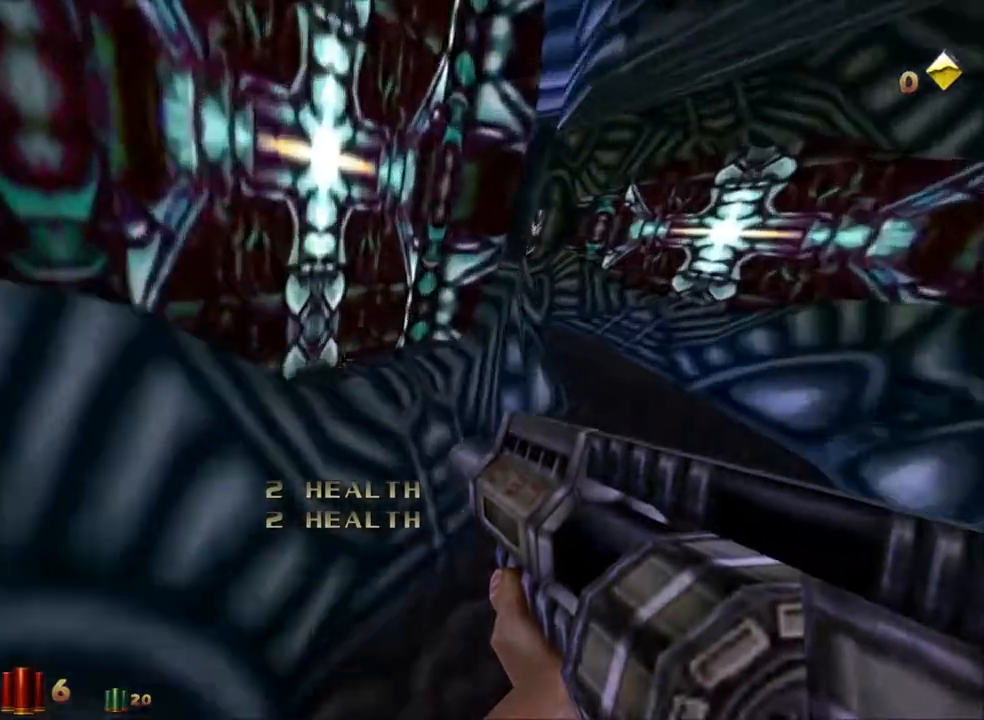
{"keys": ["d", "w"], "mouse": [], "events": []}
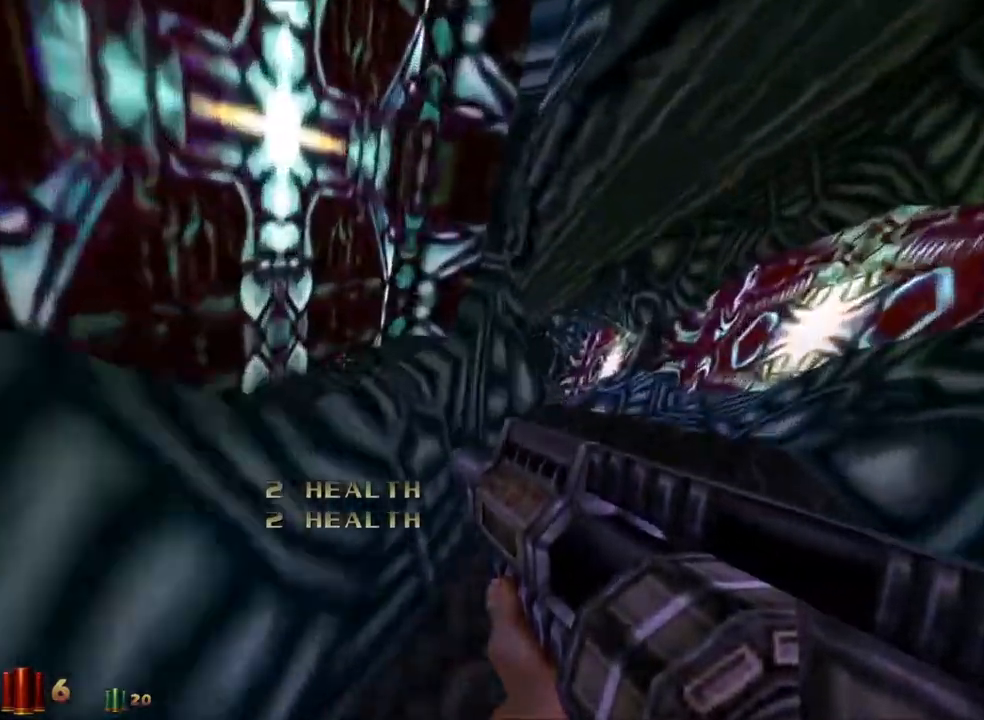
{"keys": ["d", "w"], "mouse": [], "events": [[333, "space", "down"], [483, "space", "up"]]}
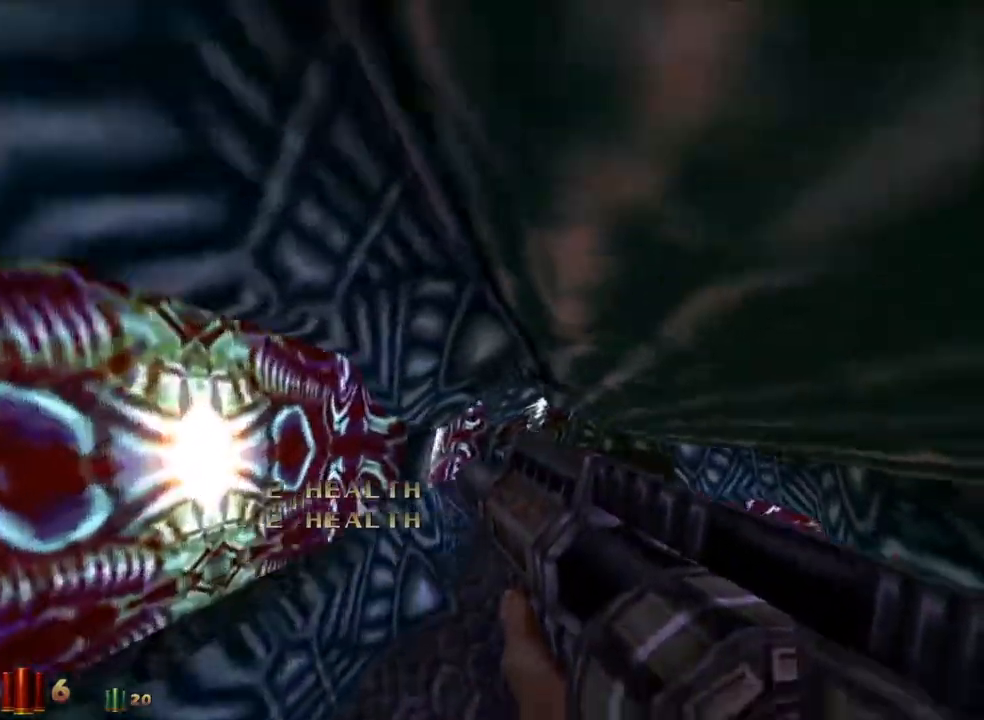
{"keys": ["d", "space", "w"], "mouse": [], "events": [[450, "space", "down"]]}
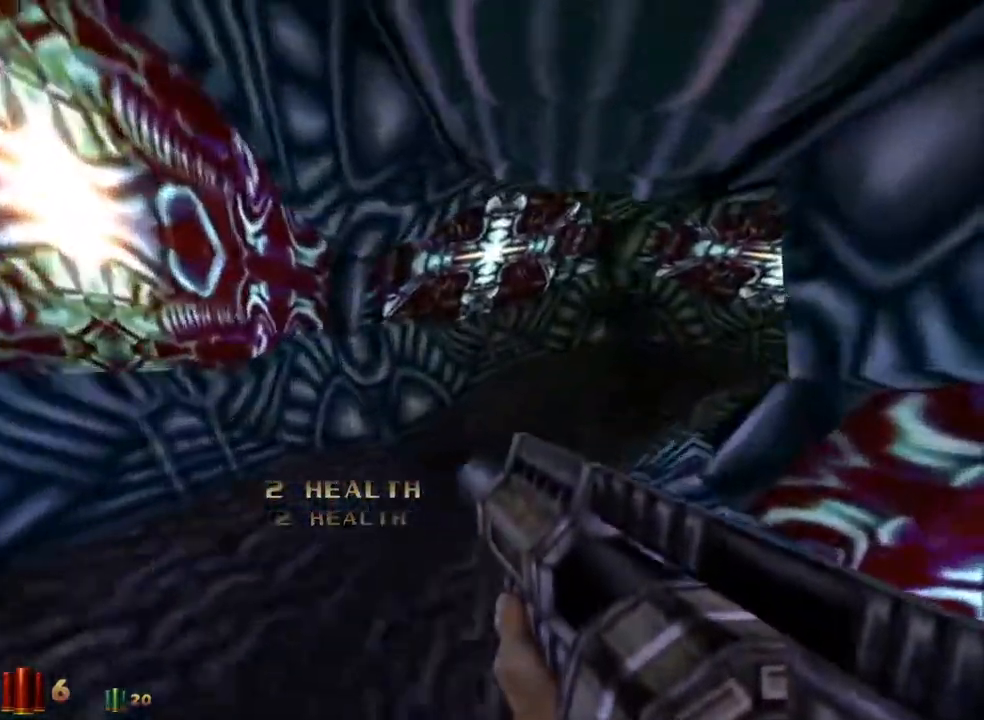
{"keys": ["d", "w"], "mouse": [], "events": [[83, "space", "up"]]}
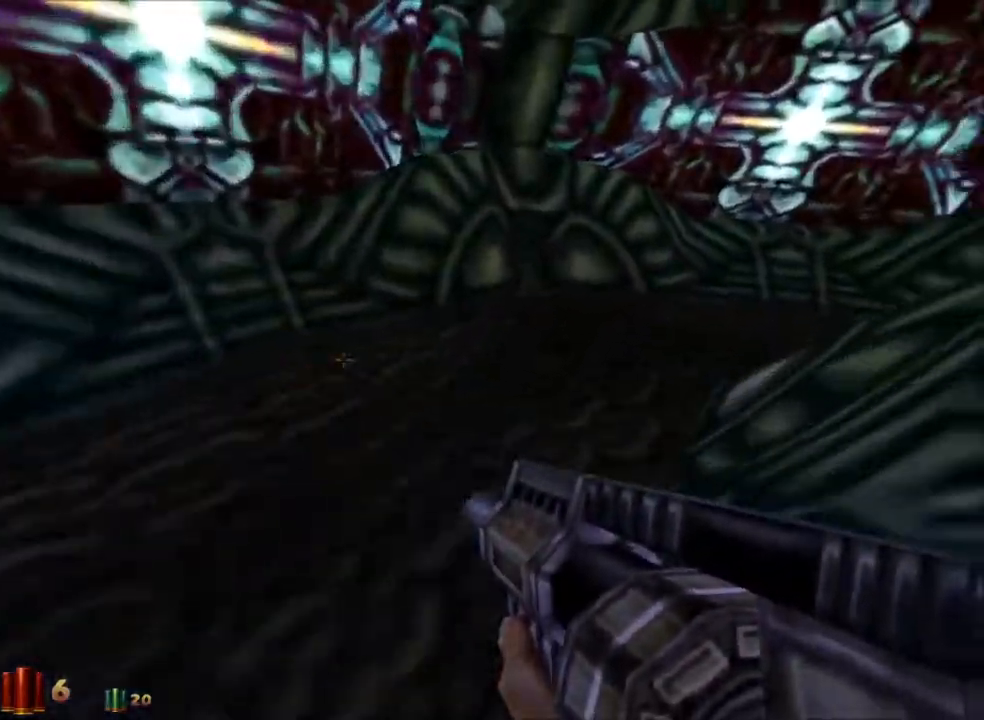
{"keys": ["d", "w"], "mouse": [], "events": [[50, "space", "down"], [200, "space", "up"]]}
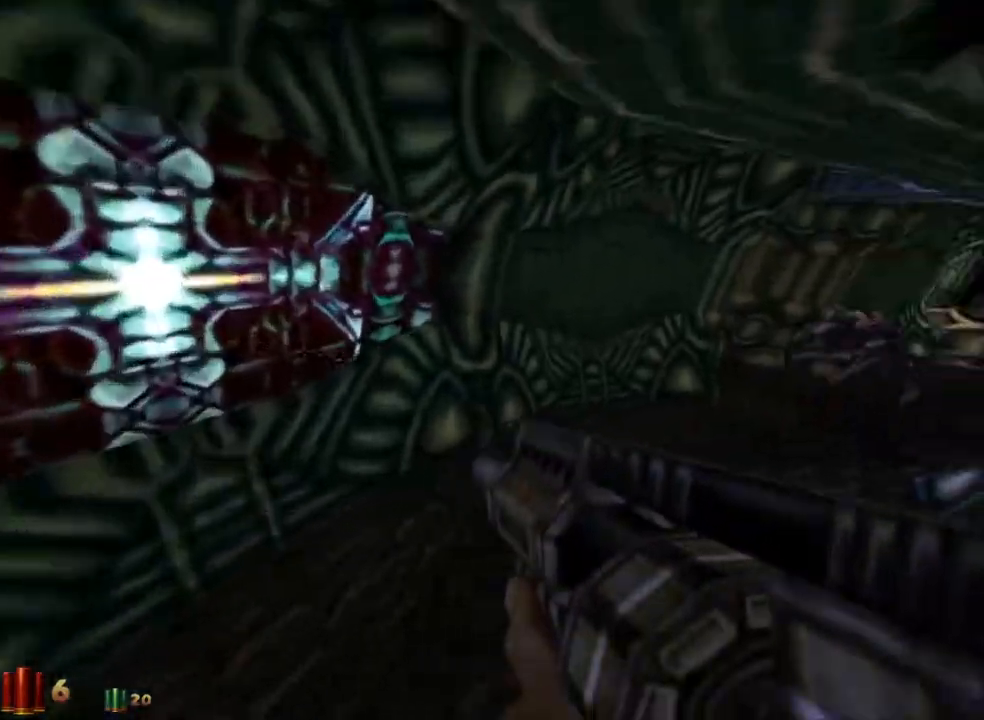
{"keys": ["d", "w"], "mouse": [], "events": [[350, "space", "down"], [500, "space", "up"]]}
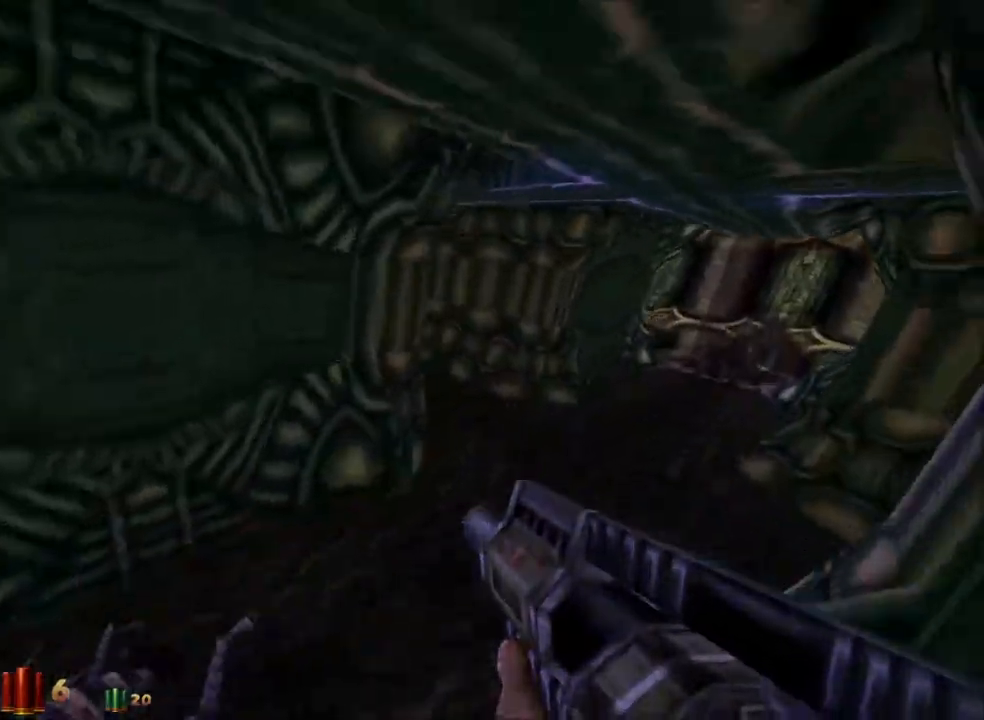
{"keys": ["a", "w"], "mouse": [], "events": [[367, "a", "down"], [367, "d", "up"]]}
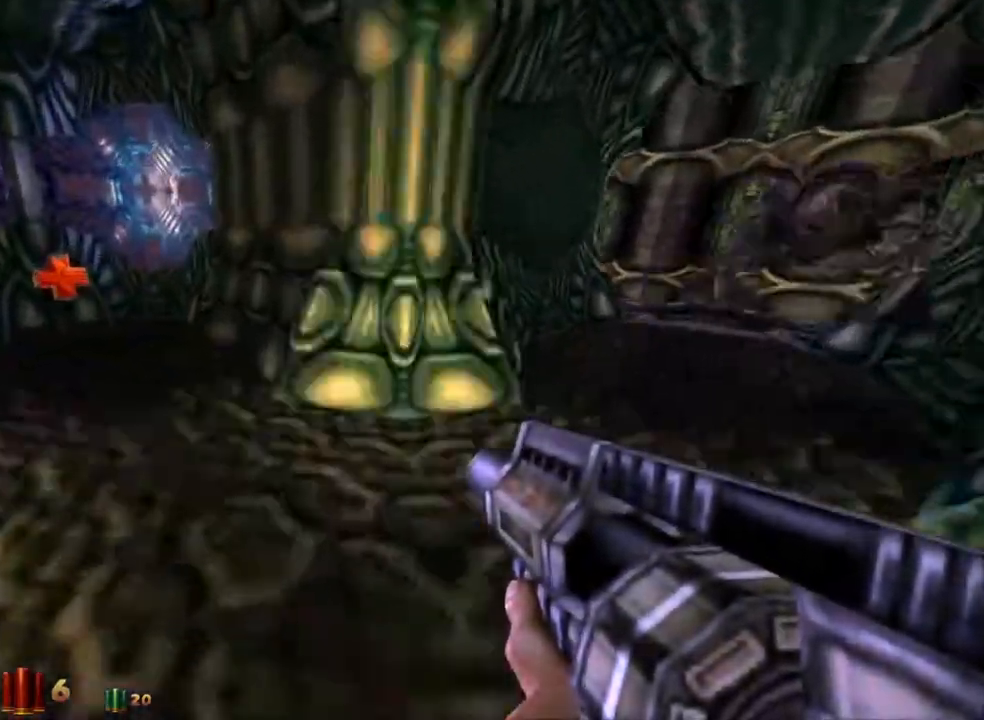
{"keys": ["d", "w"], "mouse": [], "events": [[483, "a", "up"], [483, "d", "down"]]}
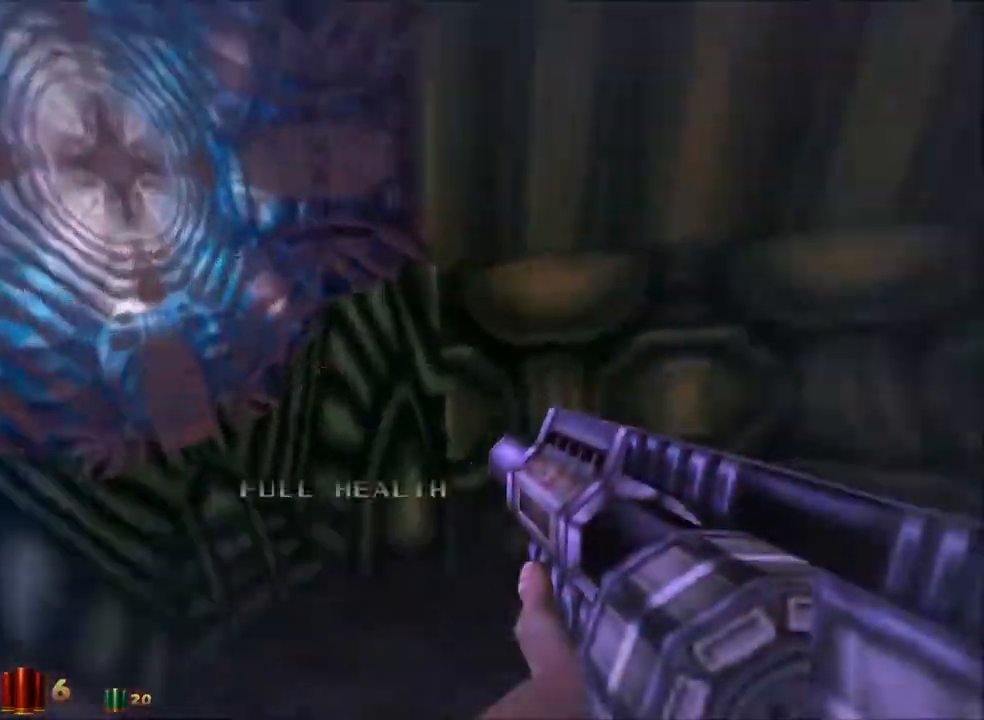
{"keys": ["d", "w"], "mouse": [], "events": [[67, "space", "down"], [300, "space", "up"]]}
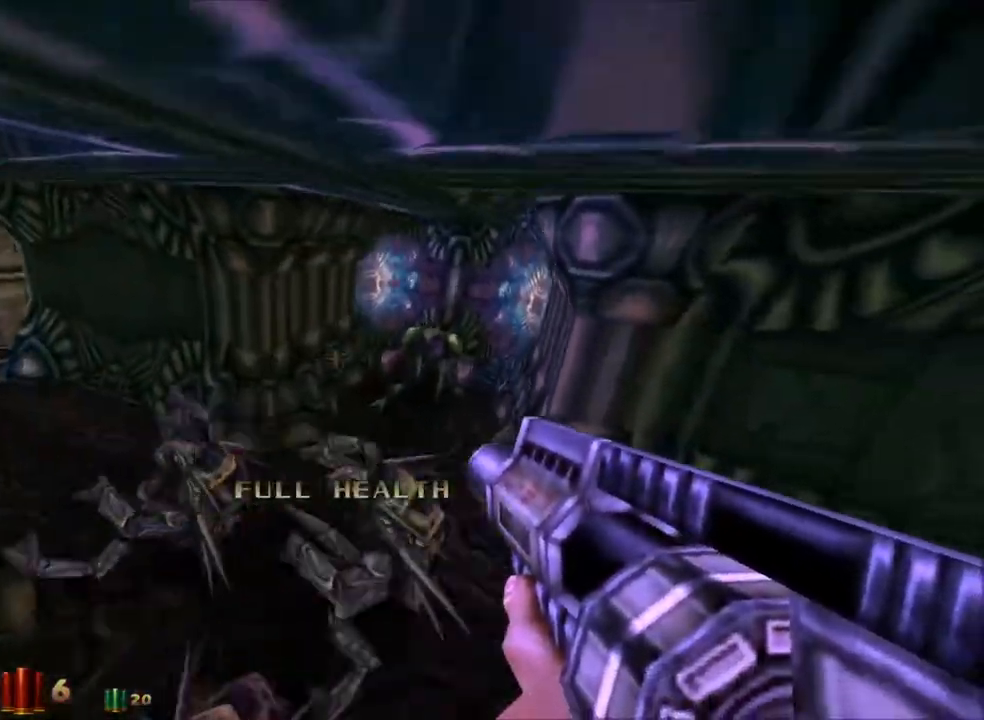
{"keys": ["a", "space", "w"], "mouse": [], "events": [[33, "d", "up"], [83, "a", "down"], [467, "space", "down"]]}
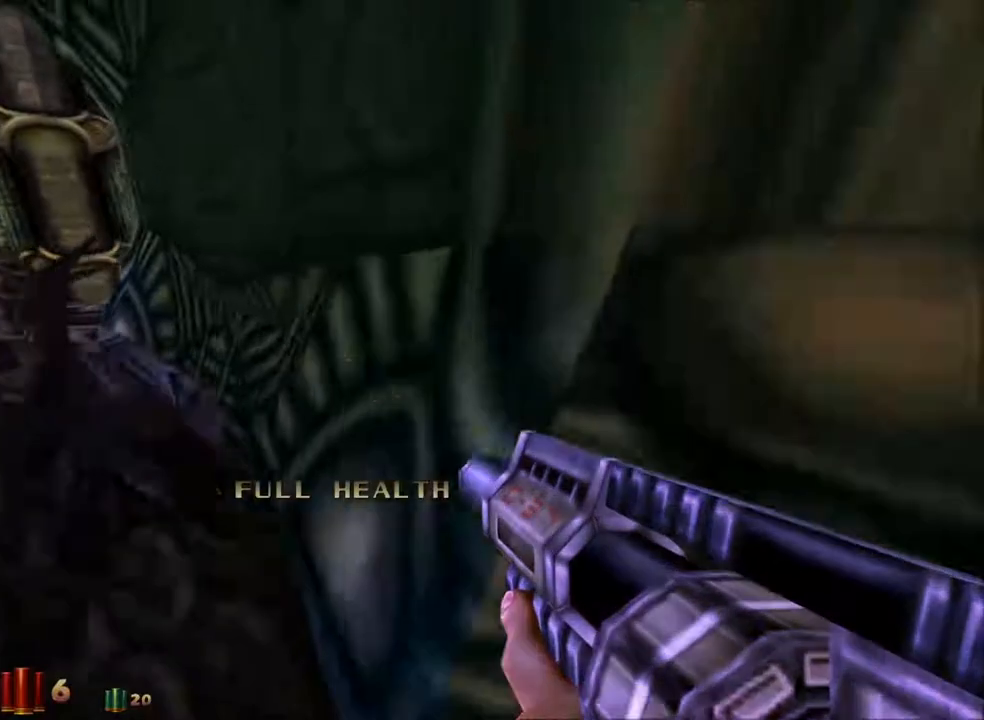
{"keys": ["a", "w"], "mouse": [], "events": [[150, "space", "up"]]}
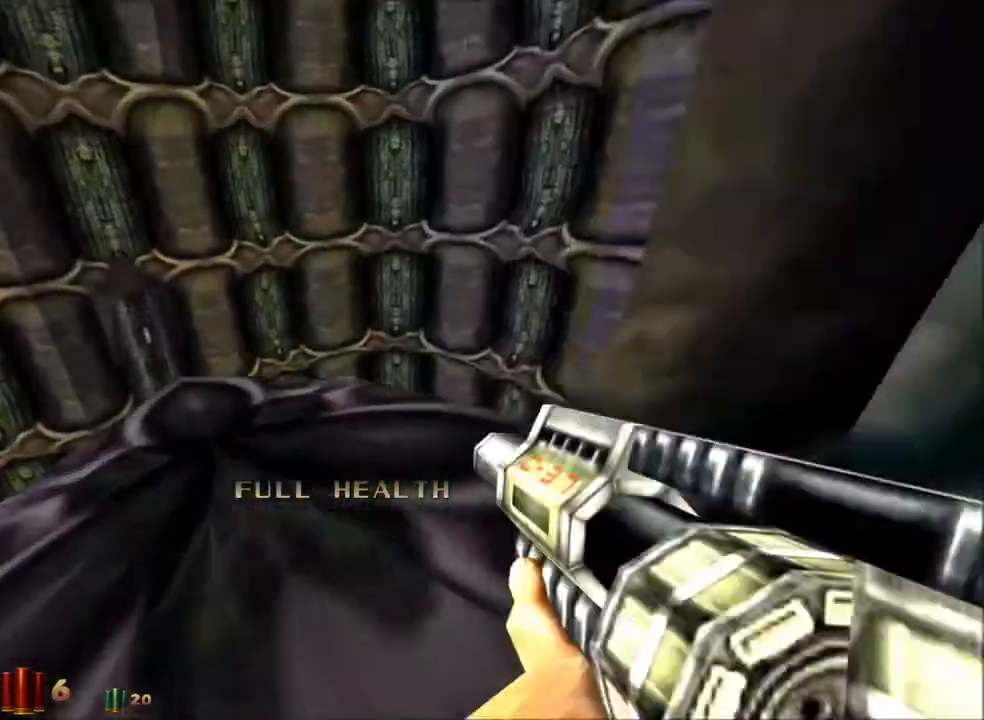
{"keys": ["a", "w"], "mouse": [], "events": []}
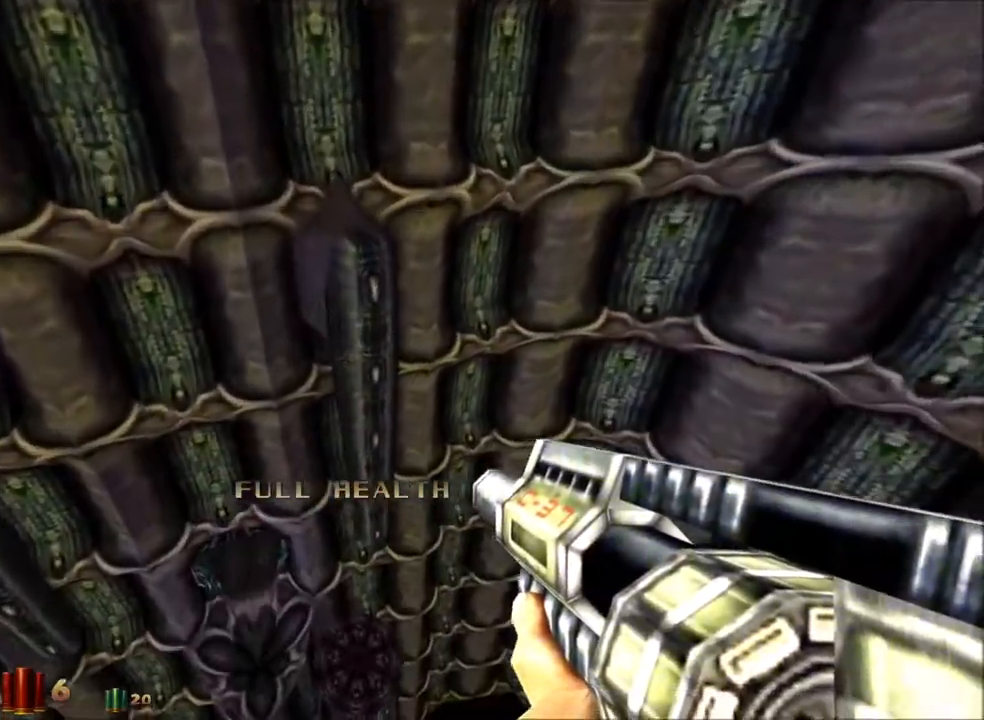
{"keys": ["a", "w"], "mouse": [], "events": [[83, "4", "down"], [133, "4", "up"]]}
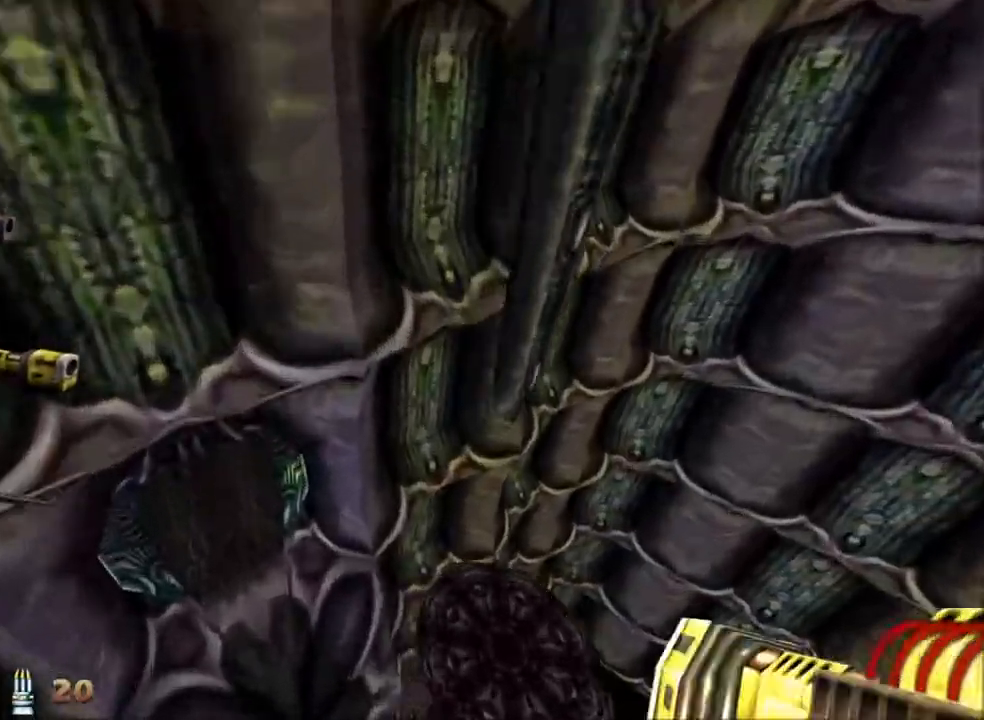
{"keys": ["d", "w"], "mouse": [], "events": [[333, "d", "down"], [383, "a", "up"]]}
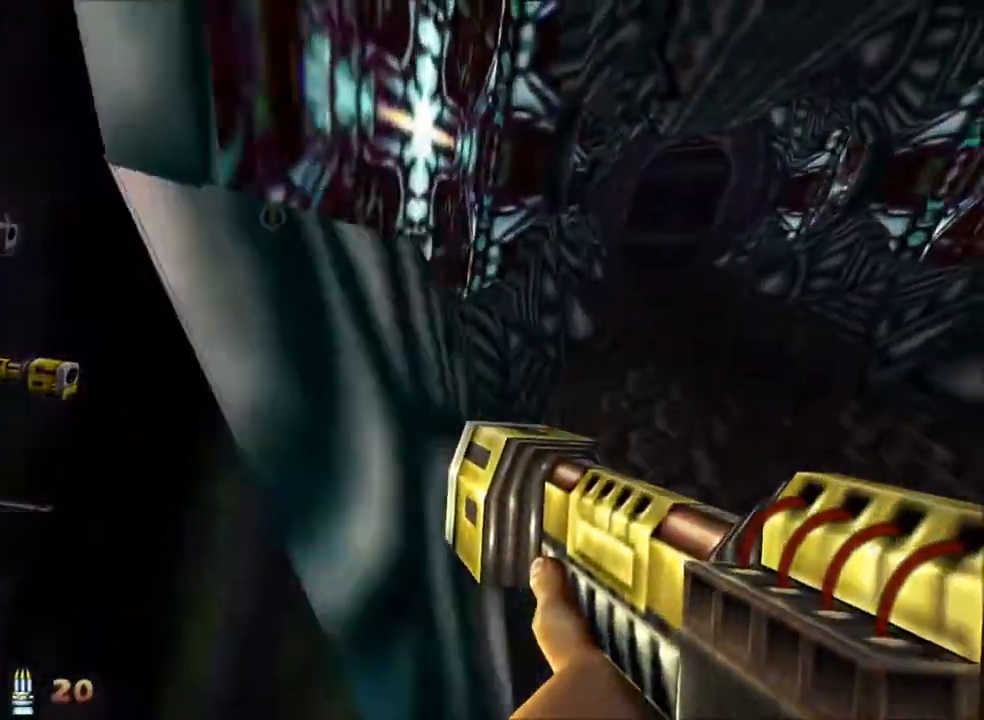
{"keys": ["d", "w"], "mouse": [], "events": []}
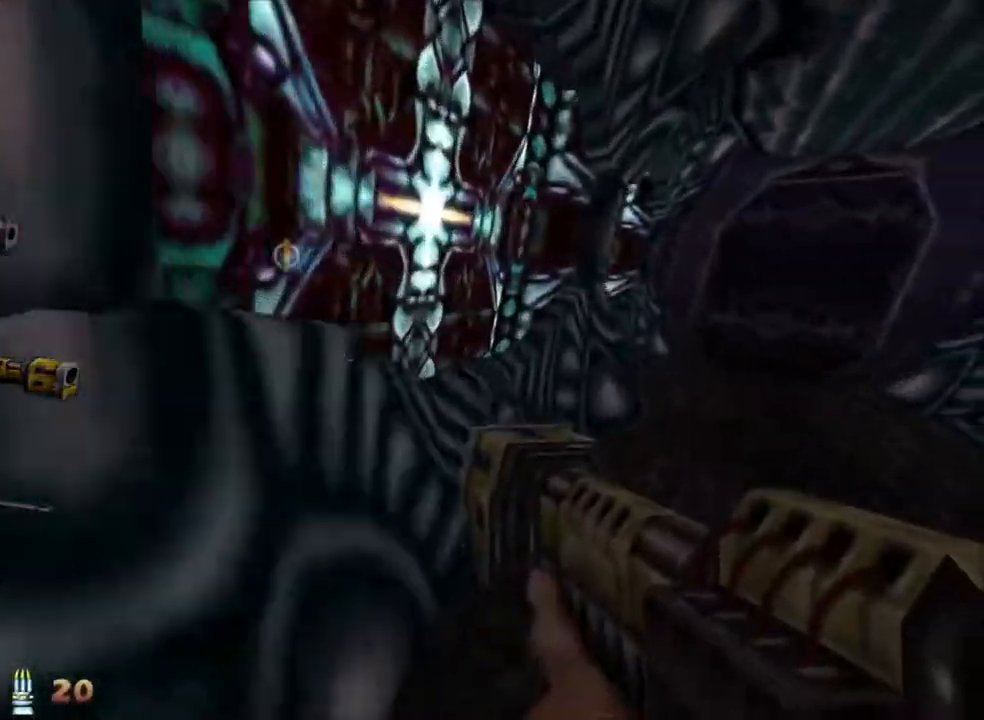
{"keys": ["d", "w"], "mouse": [], "events": []}
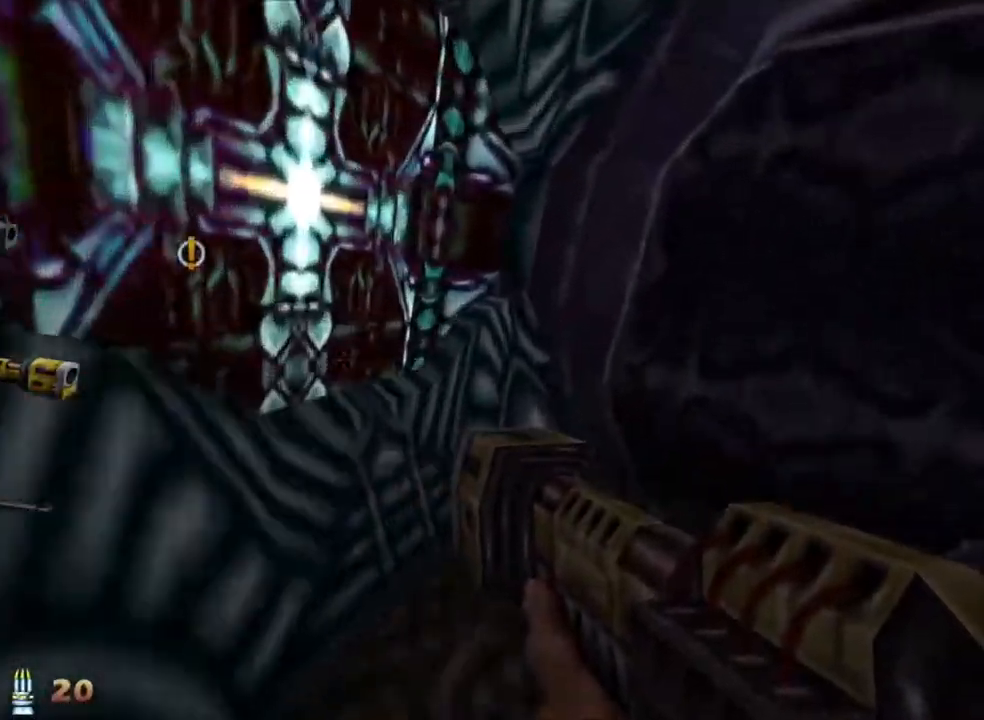
{"keys": ["d", "w"], "mouse": [], "events": []}
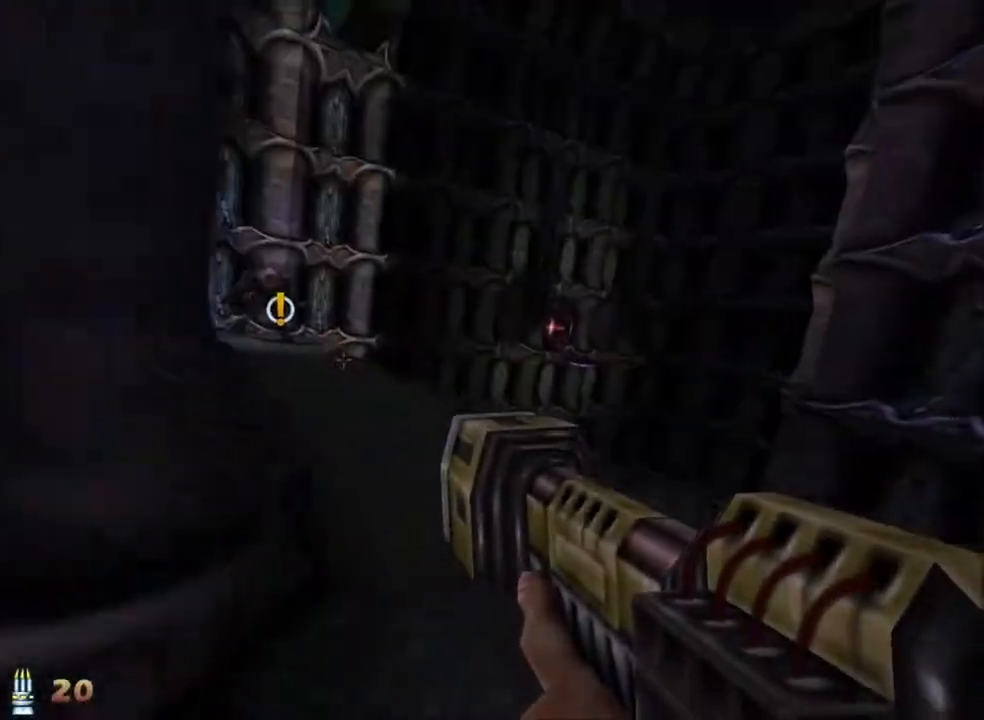
{"keys": ["w"], "mouse": [], "events": [[67, "d", "up"]]}
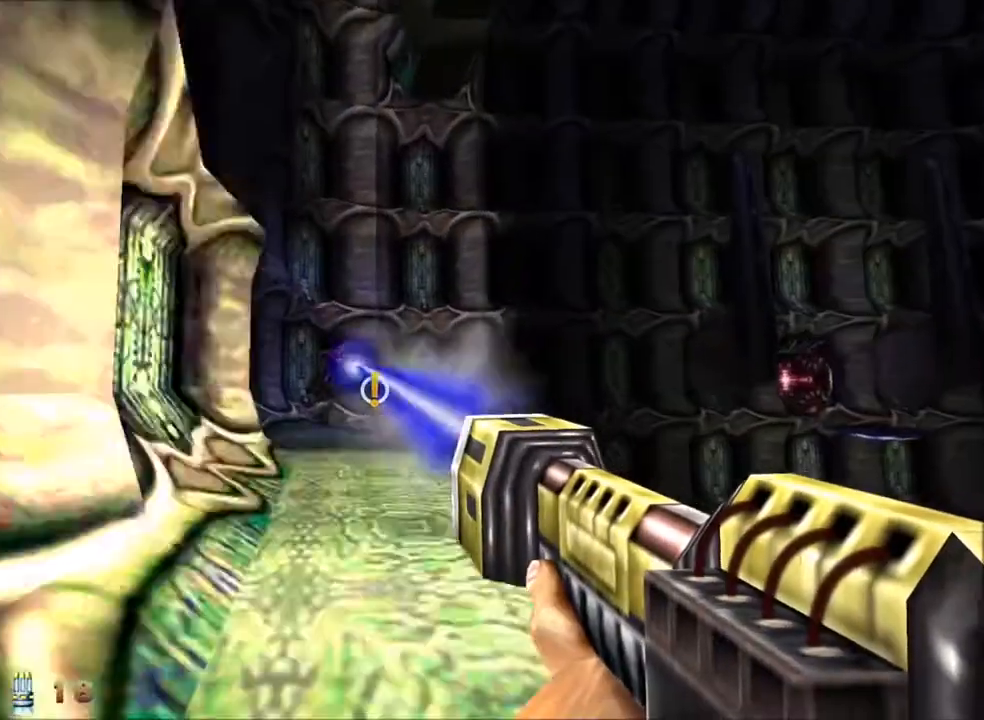
{"keys": ["d", "w"], "mouse": [], "events": [[183, "d", "down"]]}
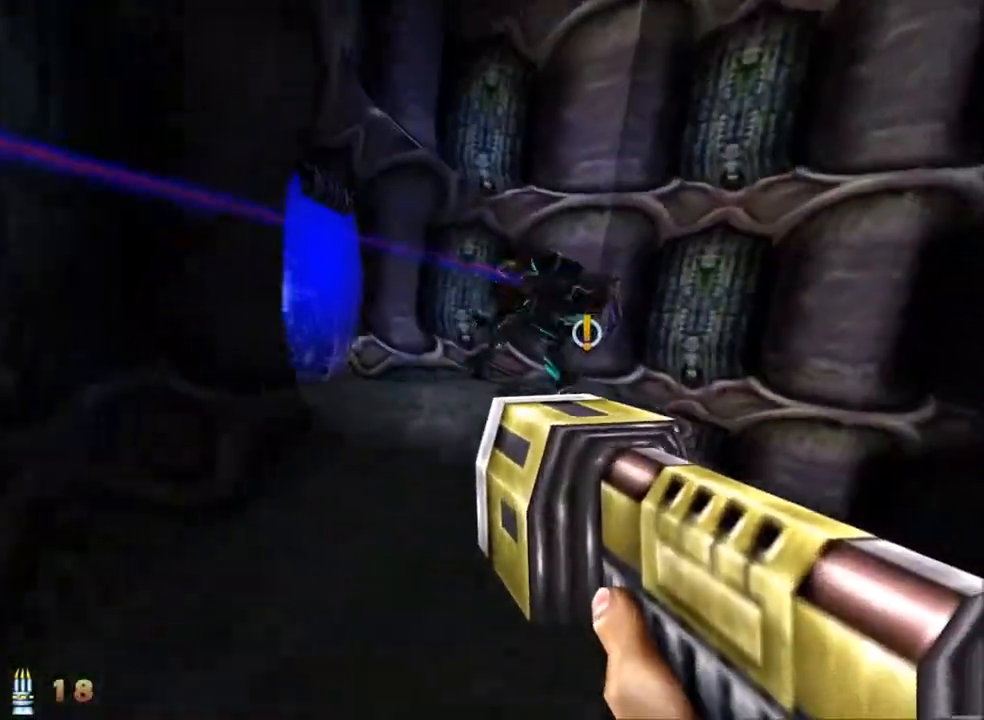
{"keys": ["d", "w"], "mouse": [], "events": []}
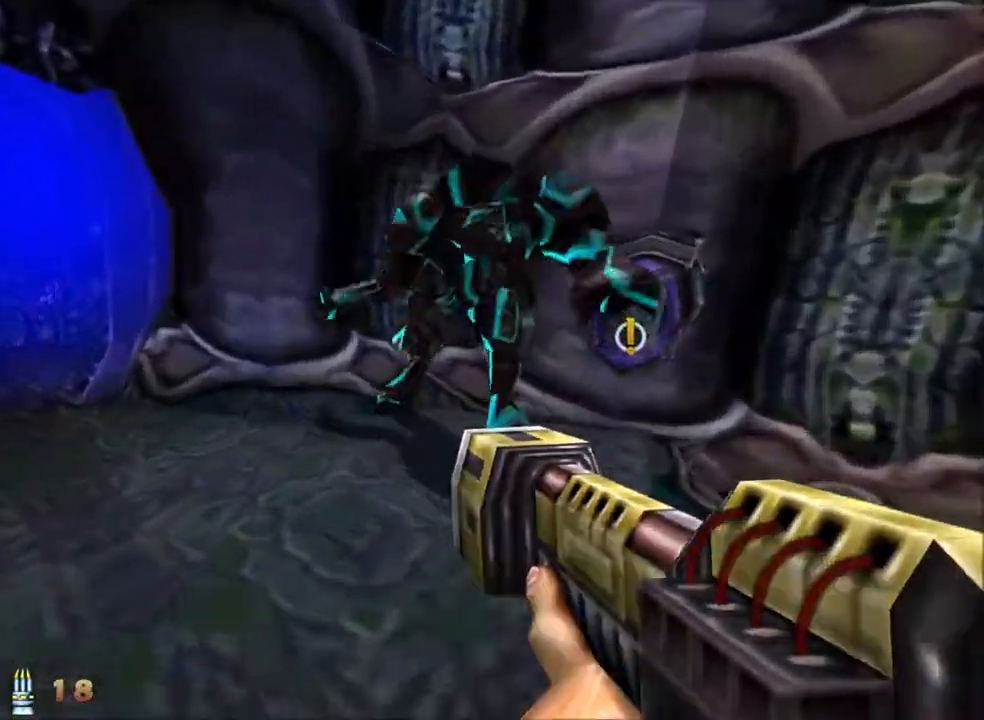
{"keys": ["a", "w"], "mouse": [], "events": [[67, "space", "down"], [450, "space", "up"], [483, "a", "down"], [483, "d", "up"]]}
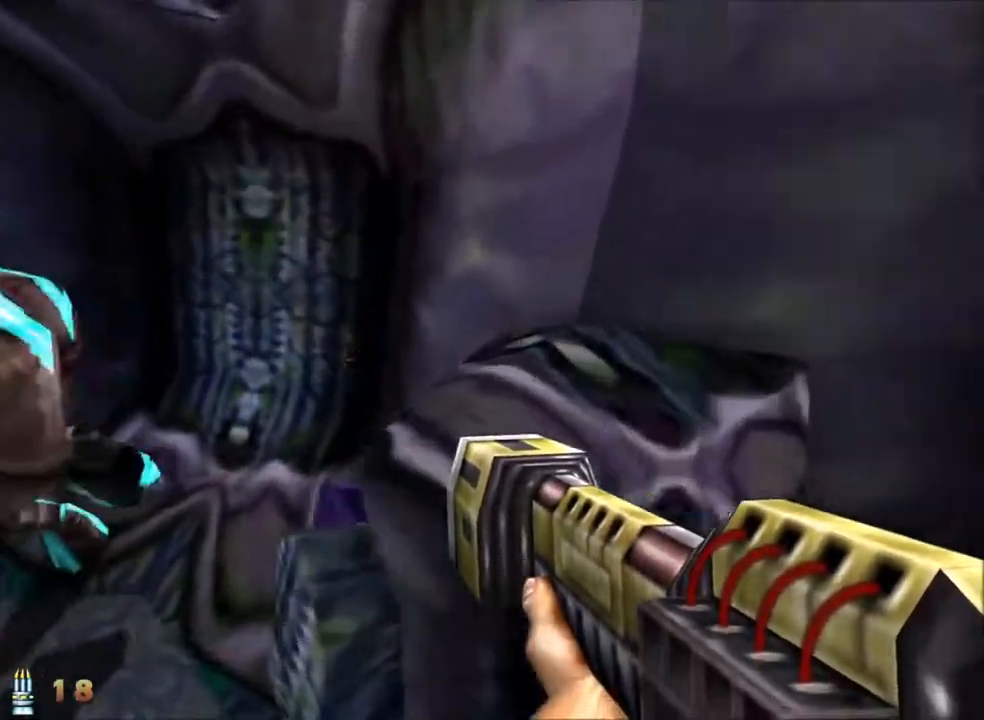
{"keys": ["a", "w"], "mouse": [], "events": []}
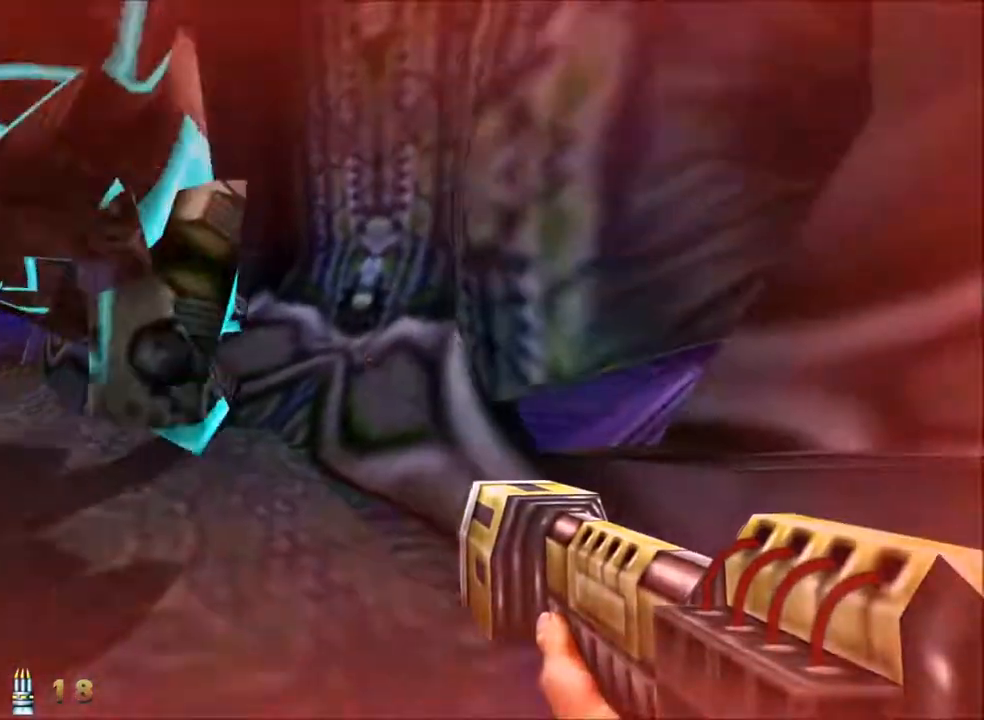
{"keys": ["d", "space", "w"], "mouse": [], "events": [[283, "a", "up"], [433, "d", "down"], [483, "space", "down"]]}